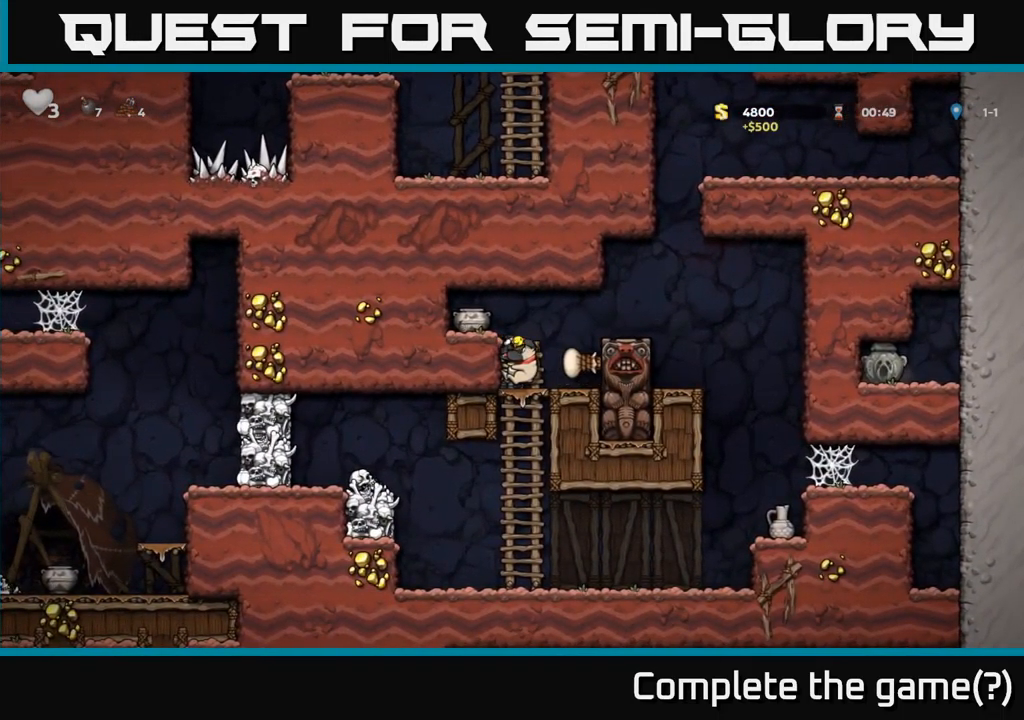
Gameplay with a controller (Xbox layout); each line is a JSON object with the inputs held at the frame after it. "events" lists button and stick changes between this image and that frame as [ms after this image, input, new state], when the widget could be followed in between. Not read: right_stick.
{"buttons": ["DPAD_DOWN"], "left_stick": "center", "events": [[100, "A", "down"], [217, "A", "up"], [350, "DPAD_DOWN", "down"]]}
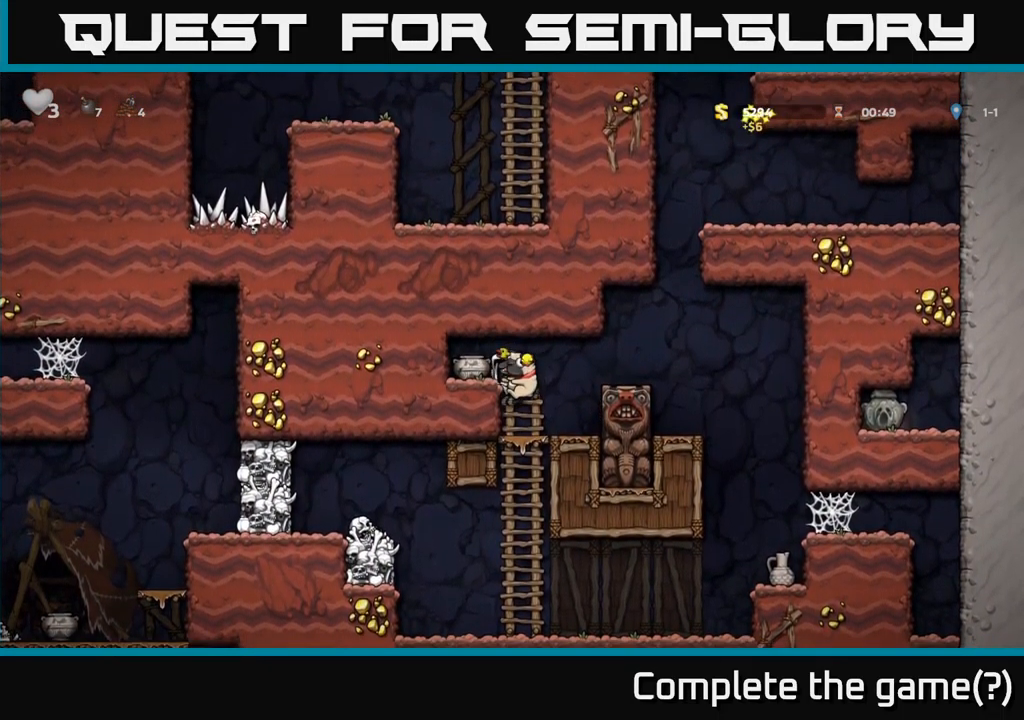
{"buttons": ["DPAD_DOWN"], "left_stick": "center", "events": [[83, "A", "down"], [167, "A", "up"]]}
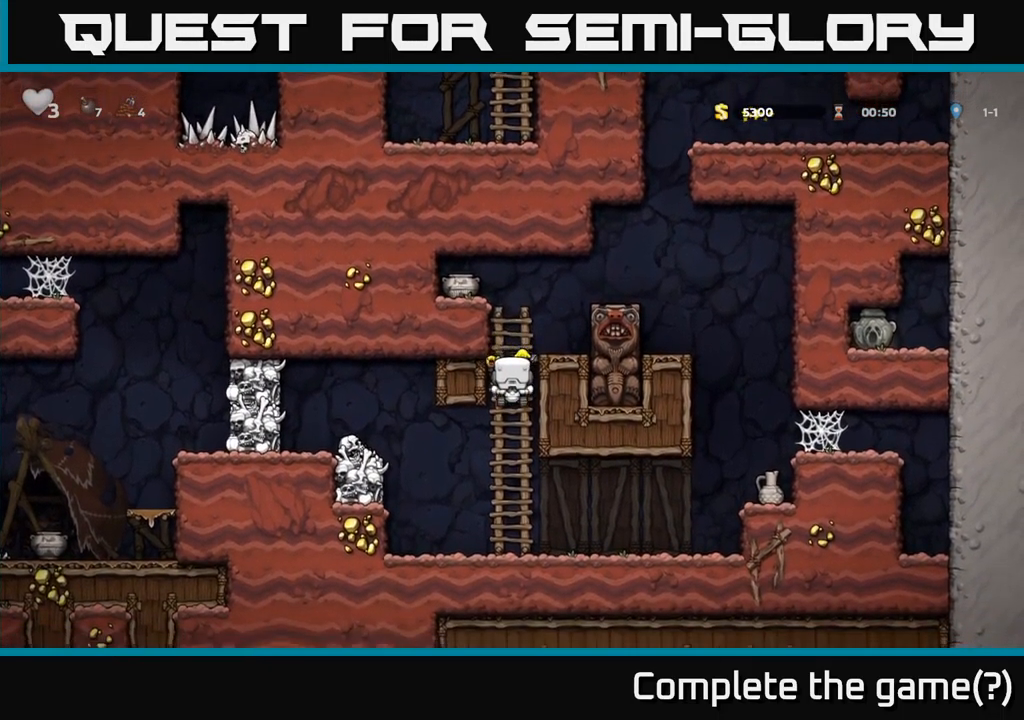
{"buttons": [], "left_stick": "center", "events": [[67, "A", "down"], [167, "A", "up"], [267, "DPAD_DOWN", "up"], [367, "DPAD_LEFT", "down"], [500, "DPAD_LEFT", "up"]]}
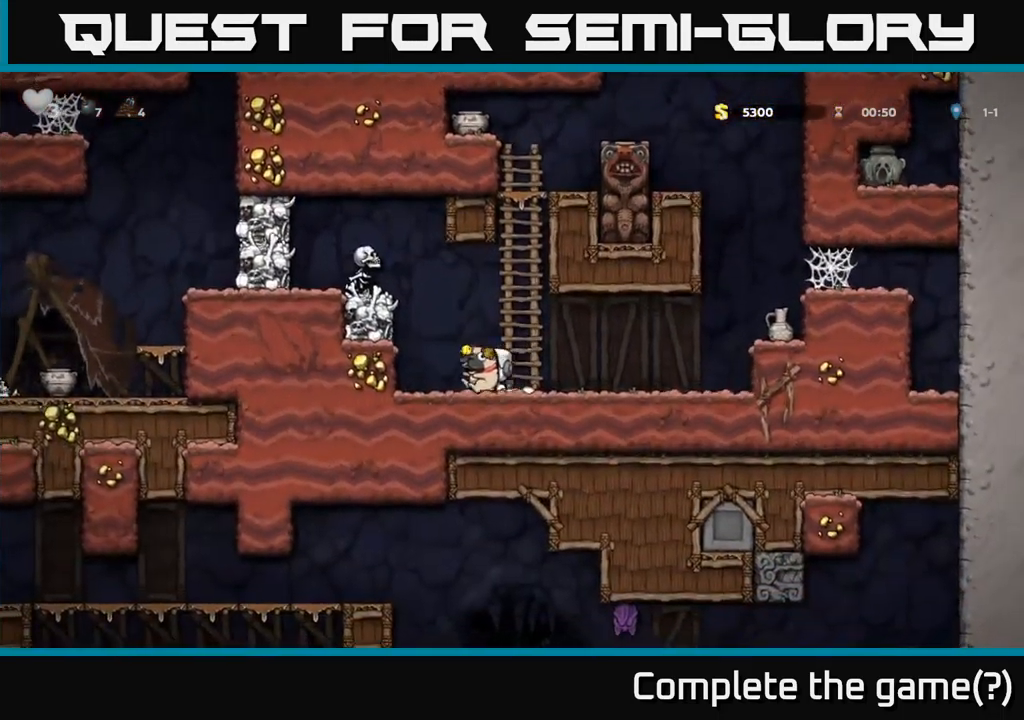
{"buttons": ["X", "DPAD_LEFT"], "left_stick": "center", "events": [[33, "DPAD_RIGHT", "down"], [384, "DPAD_RIGHT", "up"], [434, "DPAD_LEFT", "down"], [500, "X", "down"]]}
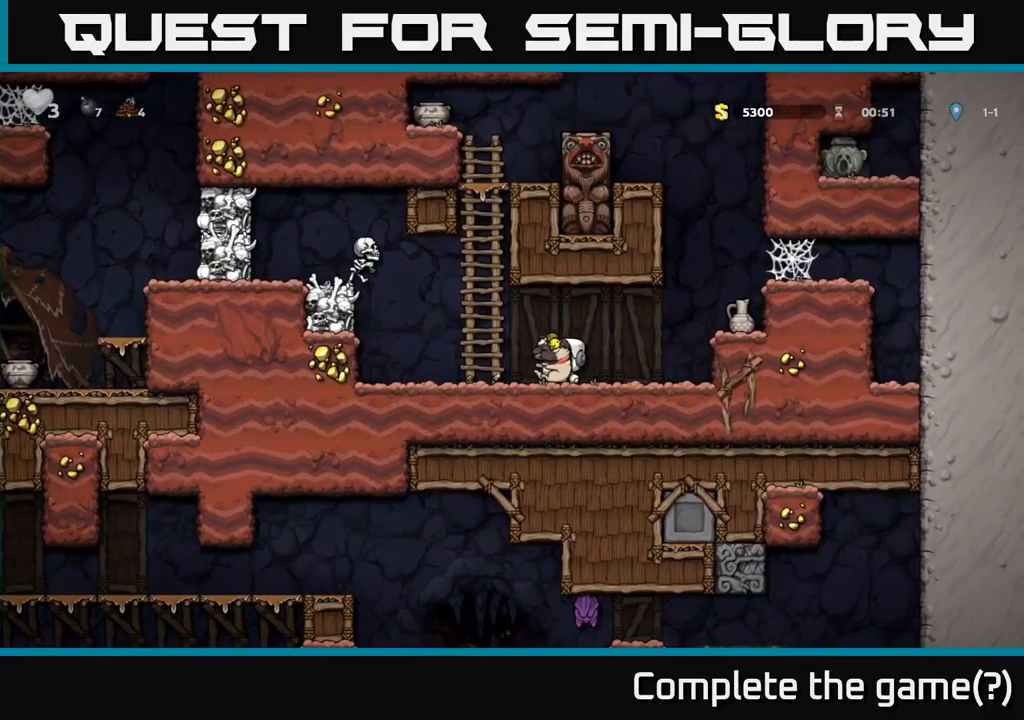
{"buttons": [], "left_stick": "center", "events": [[67, "DPAD_LEFT", "up"], [67, "X", "up"]]}
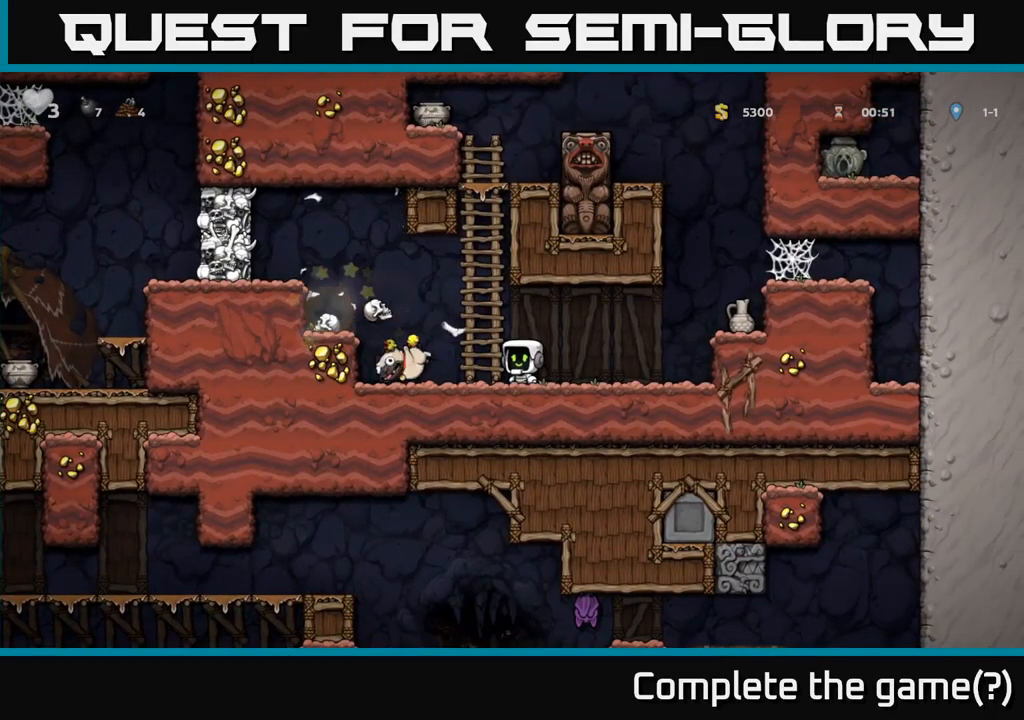
{"buttons": ["DPAD_RIGHT"], "left_stick": "center", "events": [[150, "DPAD_RIGHT", "down"], [367, "A", "down"], [500, "A", "up"]]}
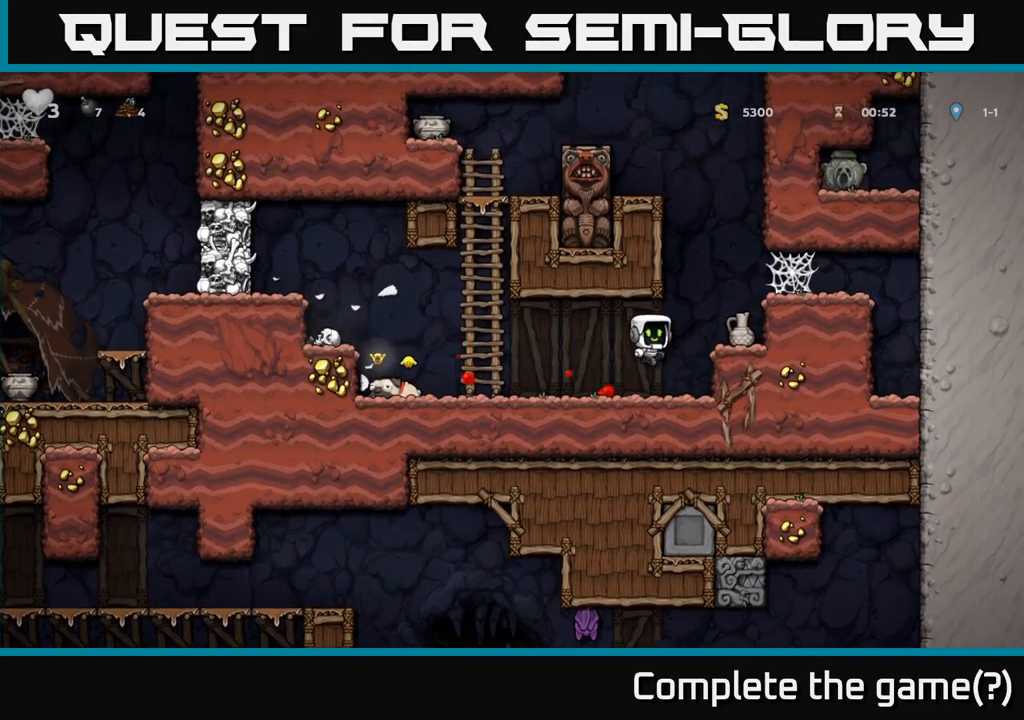
{"buttons": ["DPAD_LEFT"], "left_stick": "center", "events": [[134, "DPAD_RIGHT", "up"], [200, "DPAD_DOWN", "down"], [317, "X", "down"], [367, "DPAD_DOWN", "up"], [367, "DPAD_LEFT", "down"], [434, "X", "up"]]}
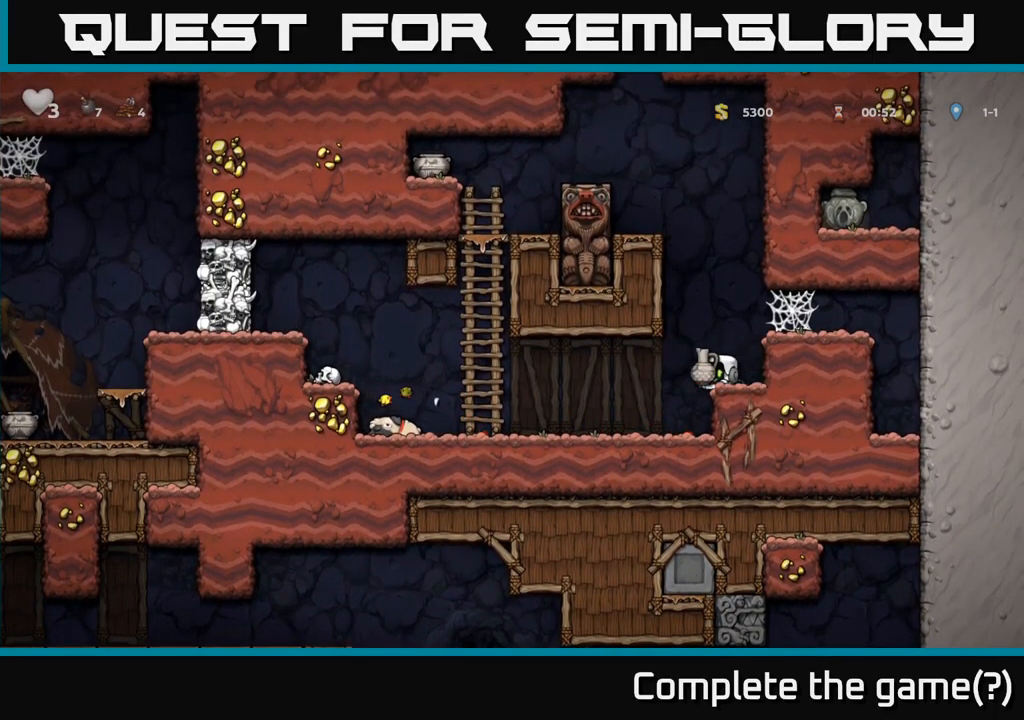
{"buttons": [], "left_stick": "center", "events": [[67, "X", "down"], [134, "DPAD_LEFT", "up"], [134, "X", "up"]]}
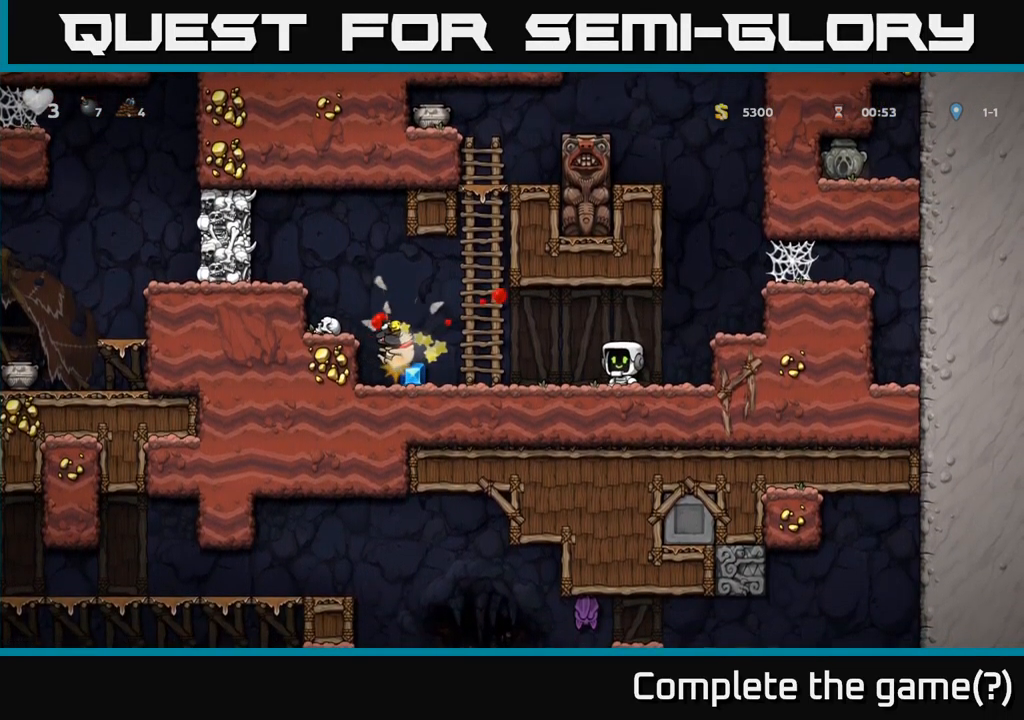
{"buttons": ["DPAD_LEFT"], "left_stick": "center", "events": [[117, "DPAD_LEFT", "down"]]}
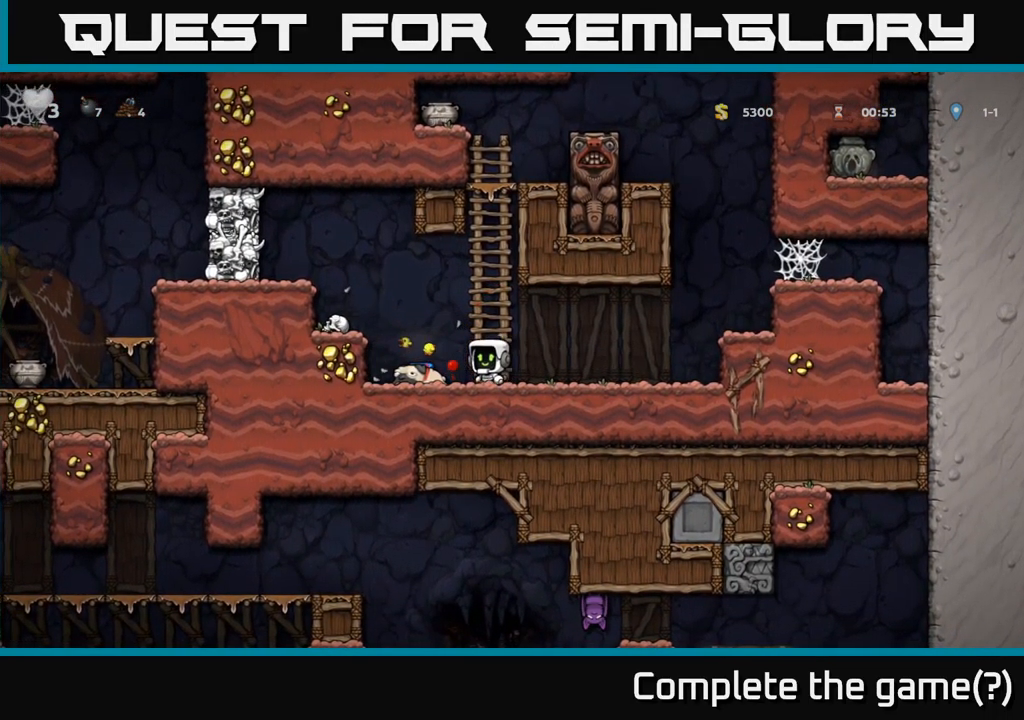
{"buttons": [], "left_stick": "center", "events": [[100, "DPAD_DOWN", "down"], [134, "DPAD_LEFT", "up"], [184, "X", "down"], [284, "DPAD_DOWN", "up"], [284, "X", "up"], [317, "A", "down"], [334, "DPAD_LEFT", "down"], [467, "A", "up"], [467, "DPAD_LEFT", "up"]]}
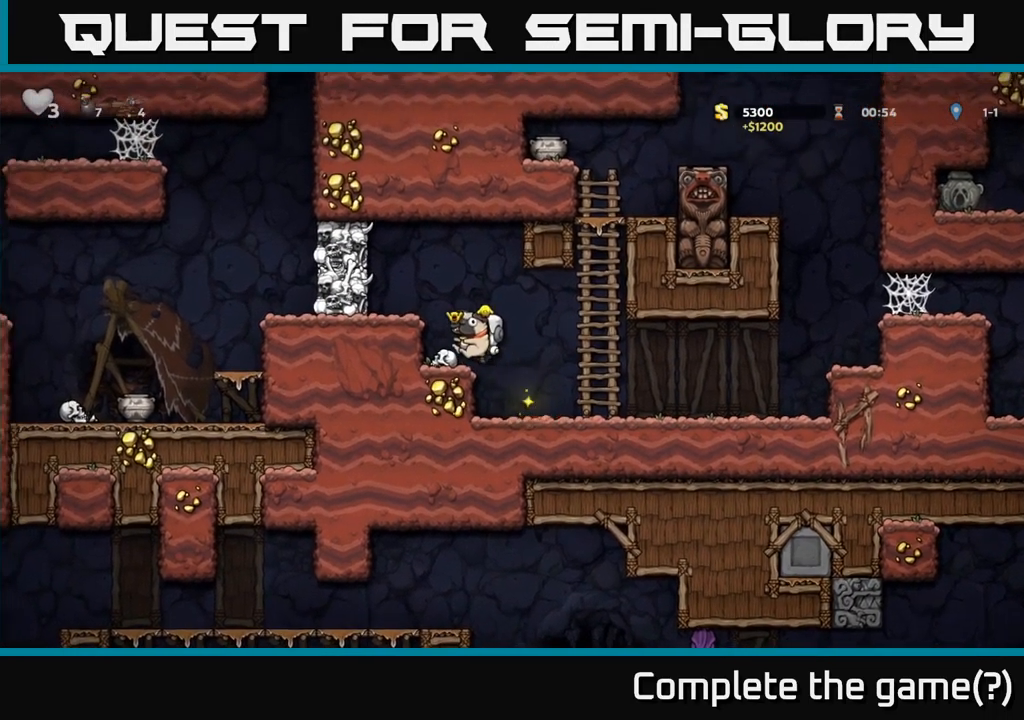
{"buttons": [], "left_stick": "center", "events": [[250, "A", "down"], [334, "DPAD_LEFT", "down"], [400, "A", "up"], [434, "DPAD_LEFT", "up"]]}
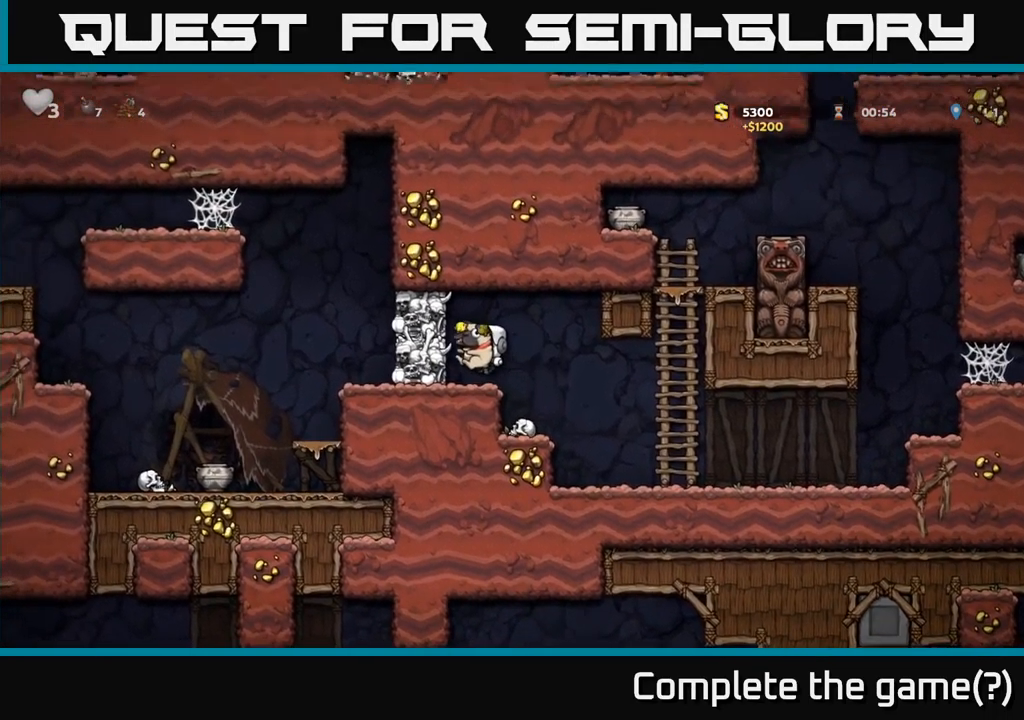
{"buttons": [], "left_stick": "center", "events": [[167, "A", "down"], [300, "A", "up"], [300, "X", "down"], [367, "X", "up"]]}
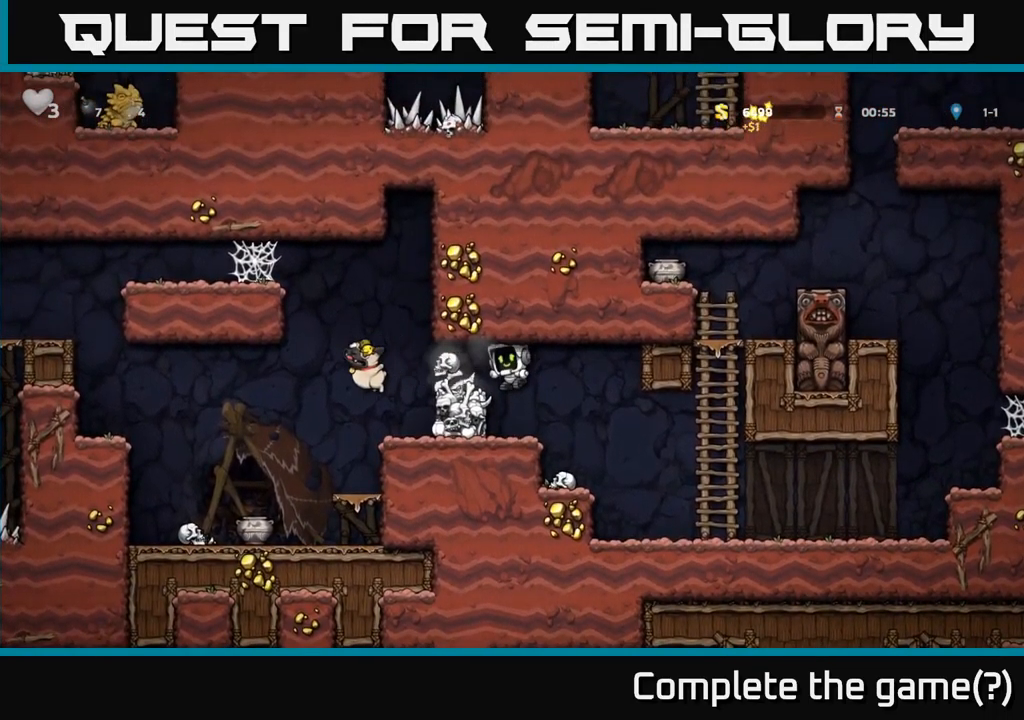
{"buttons": ["A", "DPAD_LEFT"], "left_stick": "center", "events": [[367, "A", "down"], [500, "DPAD_LEFT", "down"]]}
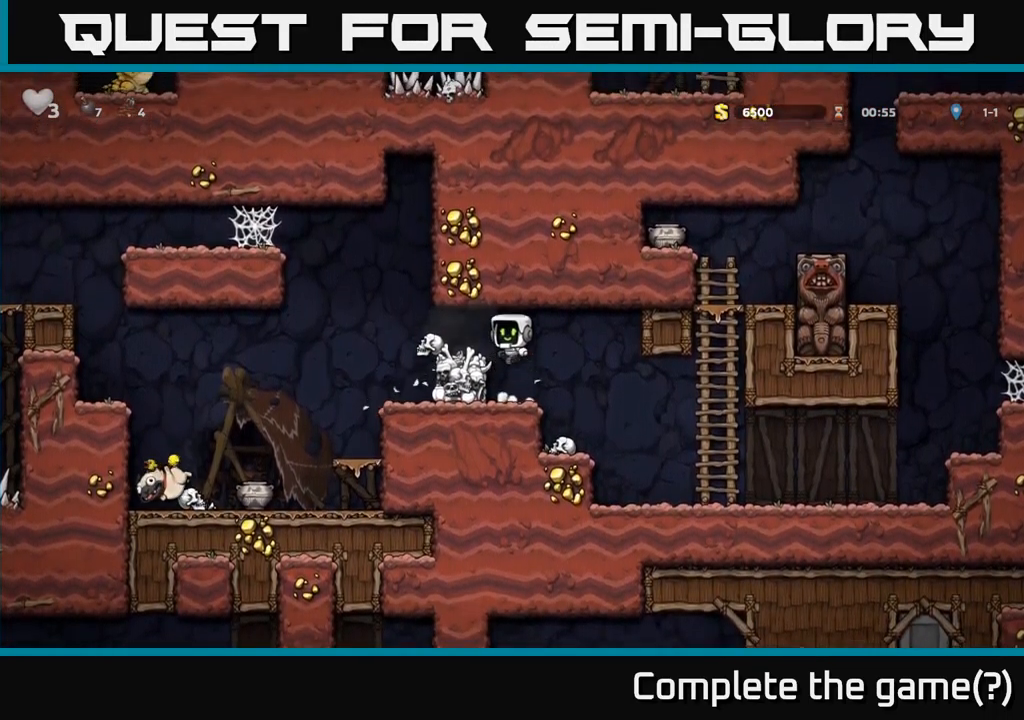
{"buttons": ["DPAD_LEFT"], "left_stick": "center", "events": [[17, "A", "up"]]}
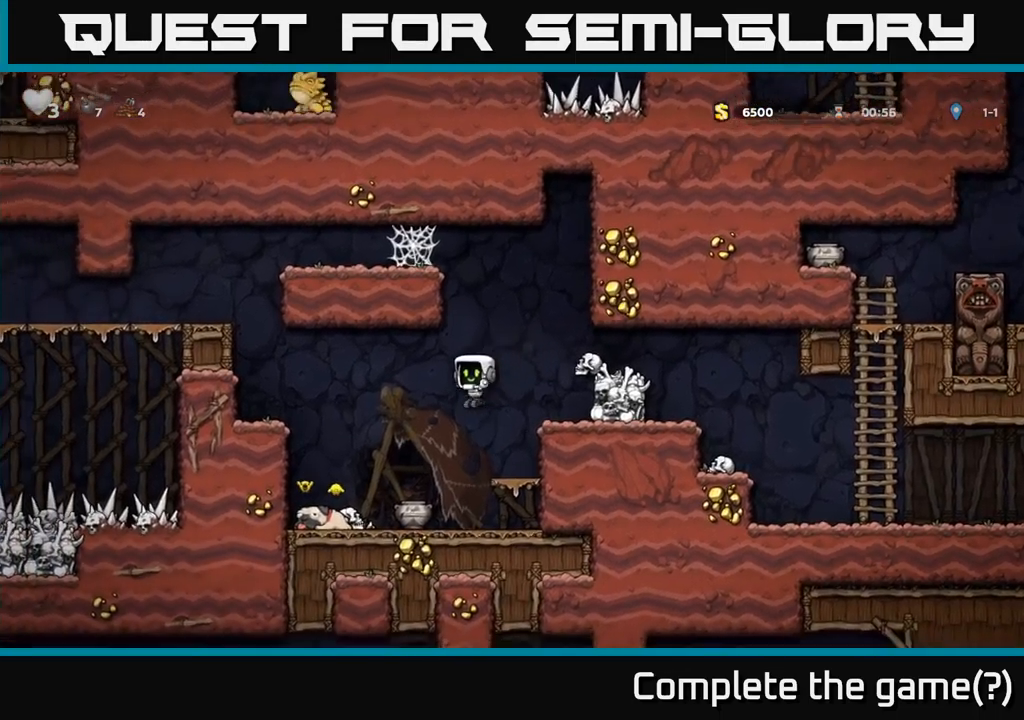
{"buttons": ["DPAD_RIGHT"], "left_stick": "center", "events": [[33, "DPAD_LEFT", "up"], [267, "DPAD_DOWN", "down"], [333, "X", "down"], [417, "DPAD_DOWN", "up"], [450, "X", "up"], [467, "DPAD_RIGHT", "down"]]}
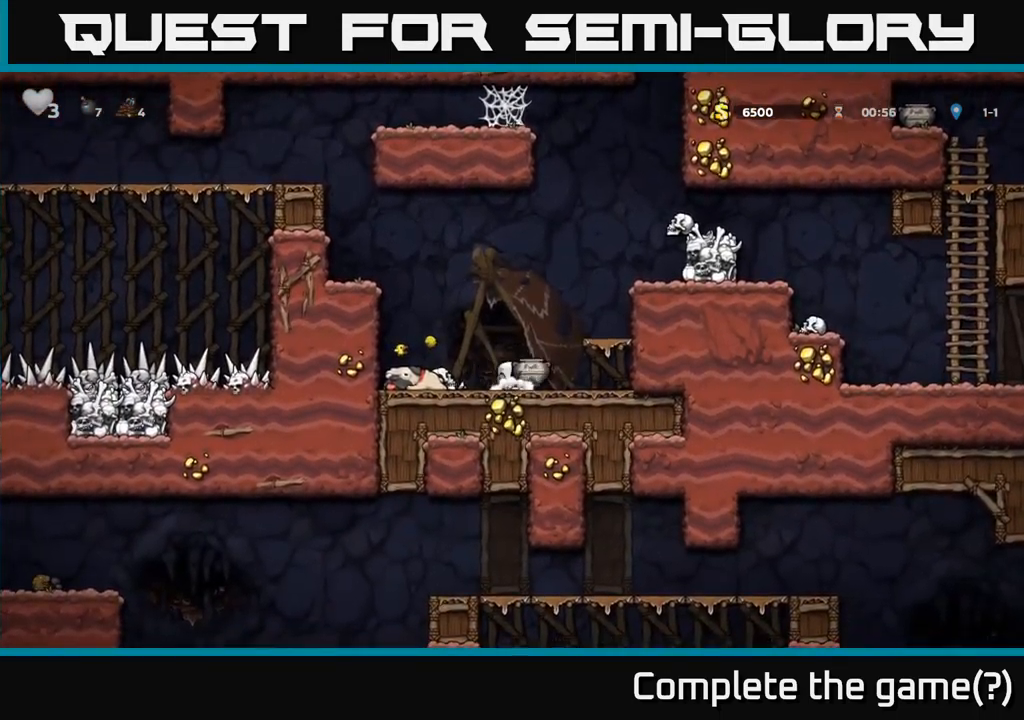
{"buttons": ["DPAD_RIGHT"], "left_stick": "center", "events": [[67, "DPAD_RIGHT", "up"], [83, "X", "down"], [167, "X", "up"], [267, "DPAD_LEFT", "down"], [400, "DPAD_LEFT", "up"], [483, "DPAD_RIGHT", "down"]]}
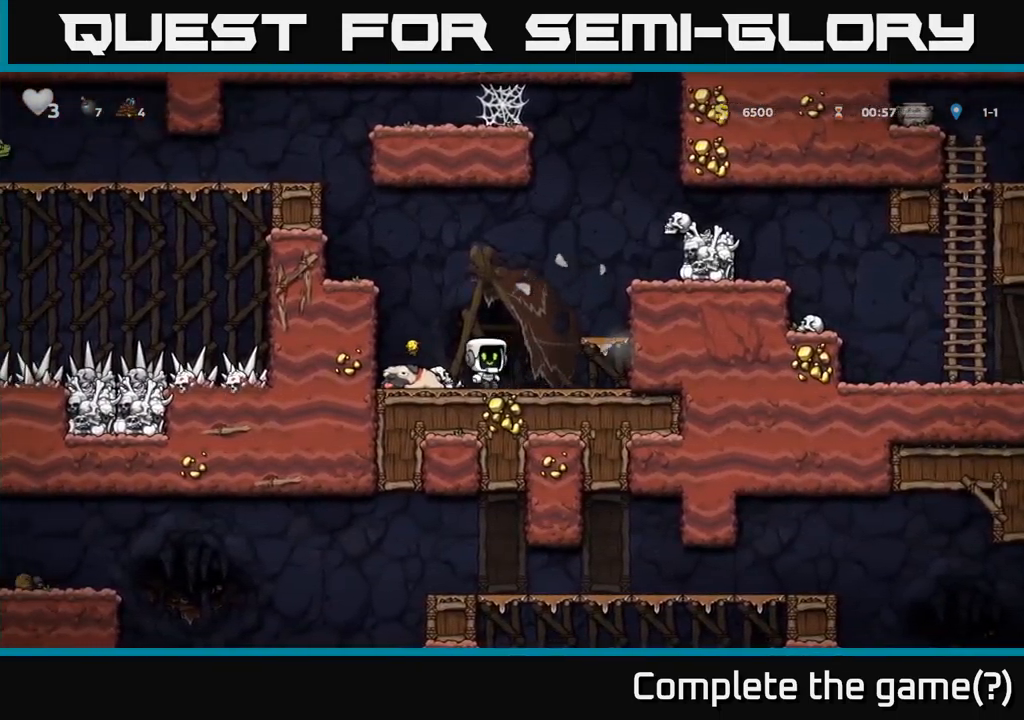
{"buttons": ["DPAD_LEFT"], "left_stick": "center", "events": [[100, "DPAD_RIGHT", "up"], [317, "DPAD_LEFT", "down"]]}
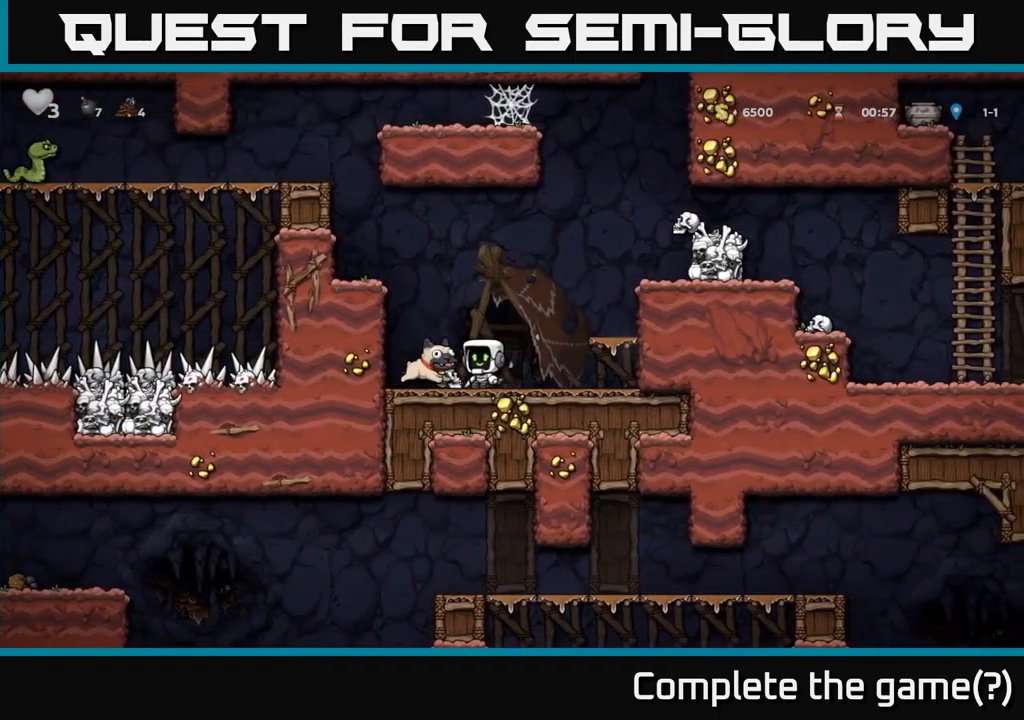
{"buttons": ["DPAD_LEFT"], "left_stick": "center", "events": [[83, "DPAD_DOWN", "down"], [83, "DPAD_LEFT", "up"], [133, "X", "down"], [200, "X", "up"], [217, "DPAD_DOWN", "up"], [267, "A", "down"], [283, "DPAD_LEFT", "down"], [433, "A", "up"]]}
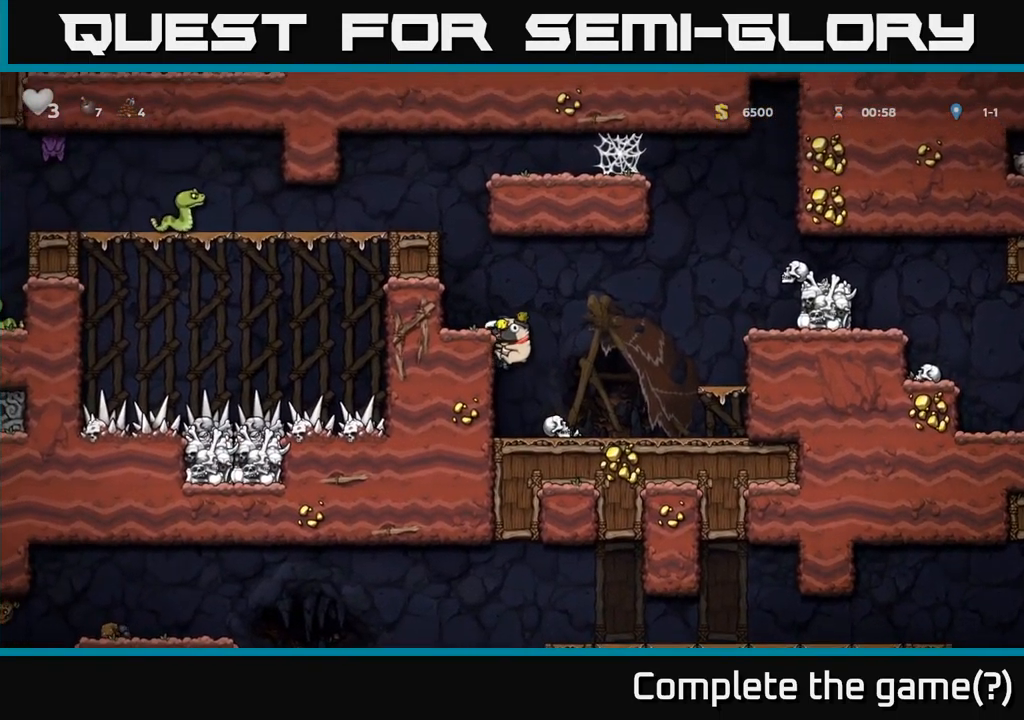
{"buttons": ["A"], "left_stick": "center", "events": [[100, "A", "down"], [217, "A", "up"], [367, "DPAD_LEFT", "up"], [450, "A", "down"]]}
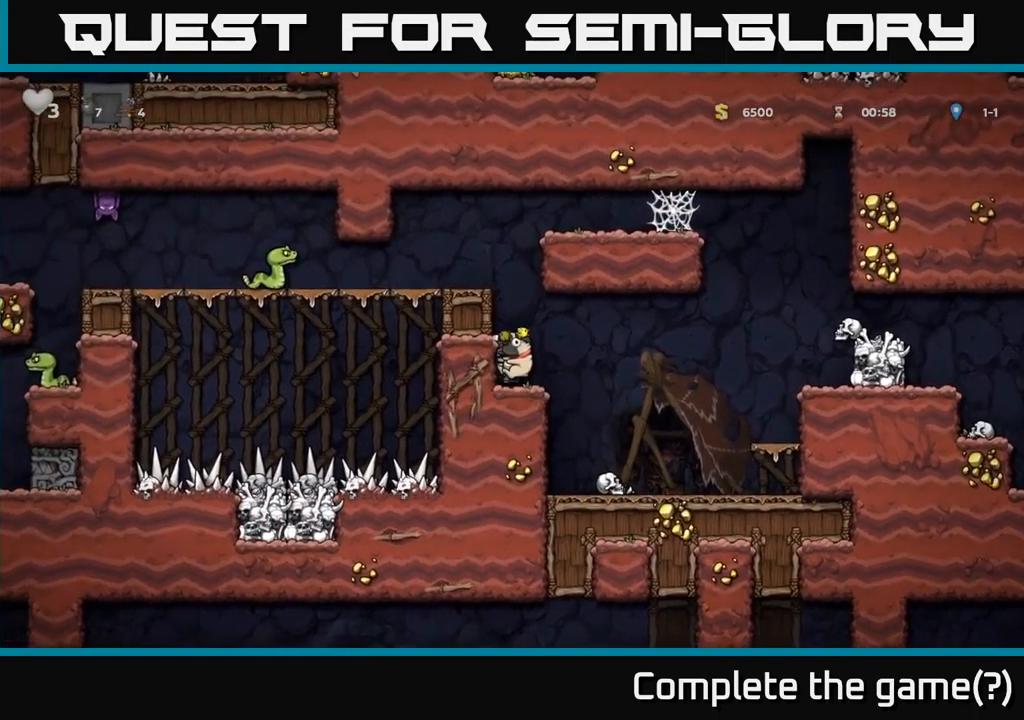
{"buttons": [], "left_stick": "center", "events": [[83, "DPAD_LEFT", "down"], [100, "A", "up"], [300, "A", "down"], [400, "A", "up"], [433, "DPAD_LEFT", "up"]]}
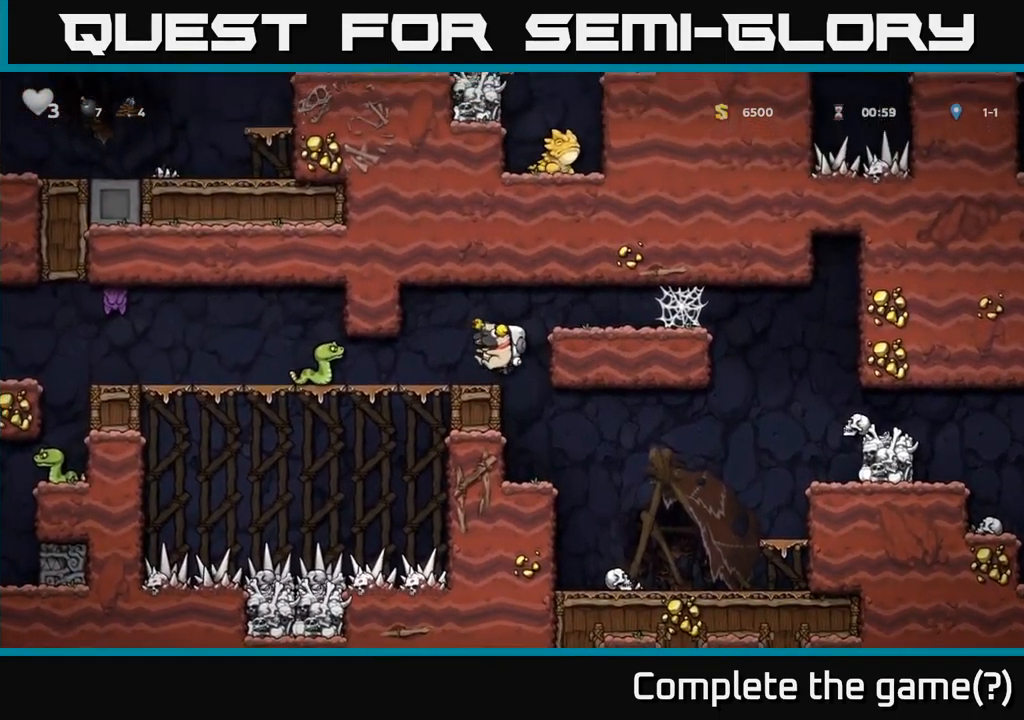
{"buttons": [], "left_stick": "center", "events": [[133, "DPAD_LEFT", "down"], [150, "DPAD_LEFT", "up"]]}
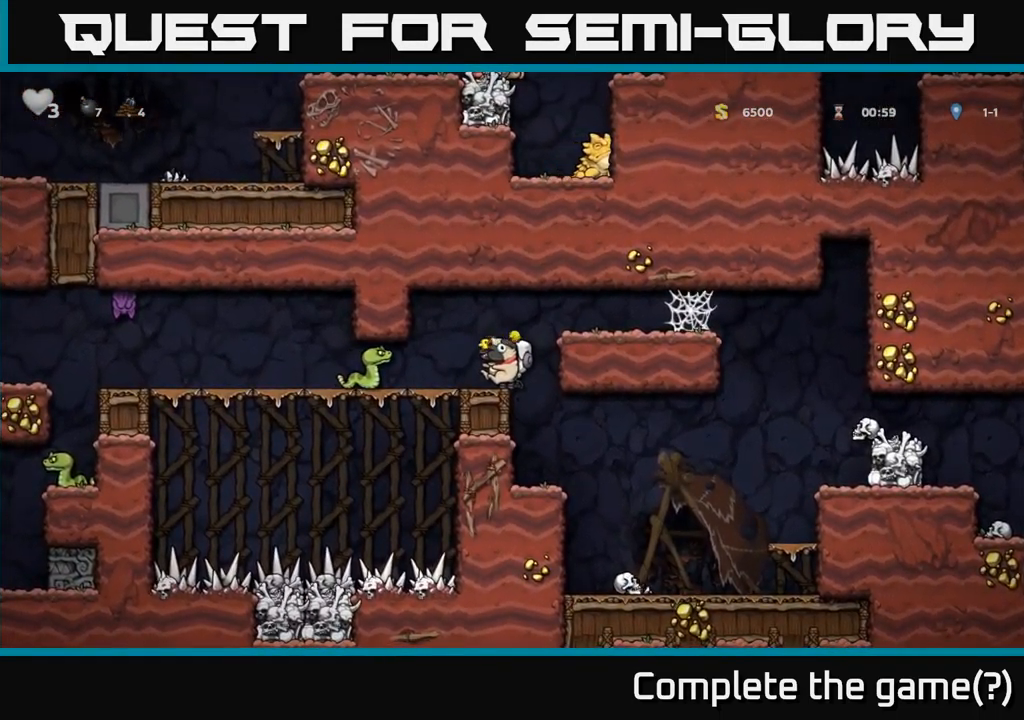
{"buttons": [], "left_stick": "center", "events": [[83, "DPAD_LEFT", "down"], [117, "A", "down"], [250, "A", "up"], [433, "DPAD_LEFT", "up"]]}
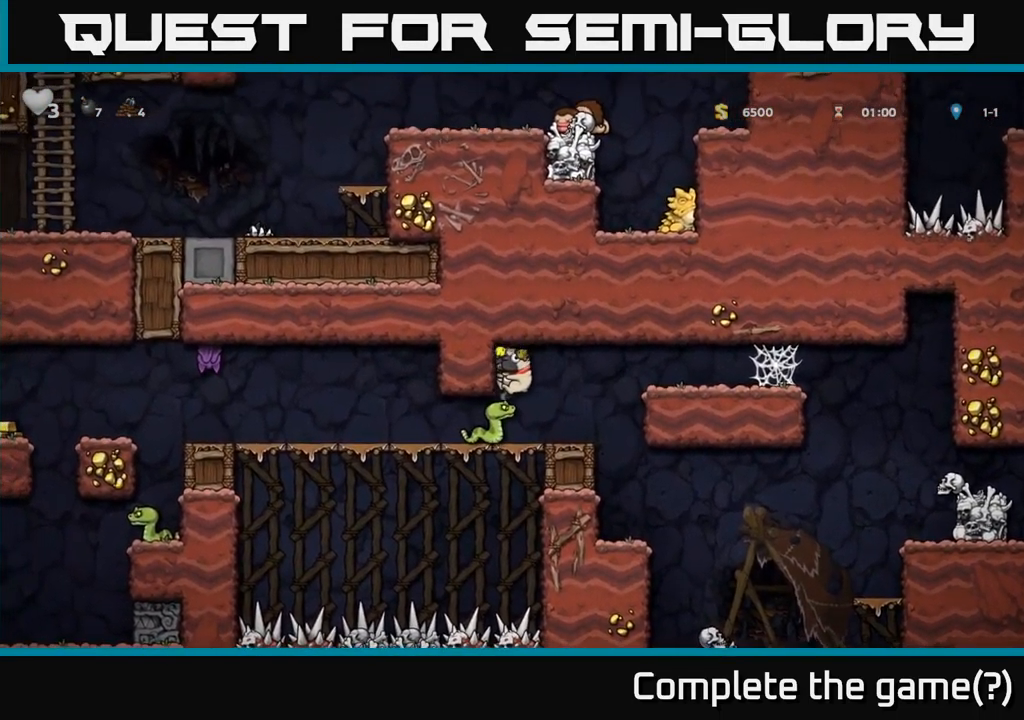
{"buttons": ["DPAD_LEFT"], "left_stick": "center", "events": [[150, "DPAD_LEFT", "down"], [300, "DPAD_LEFT", "up"], [450, "DPAD_LEFT", "down"]]}
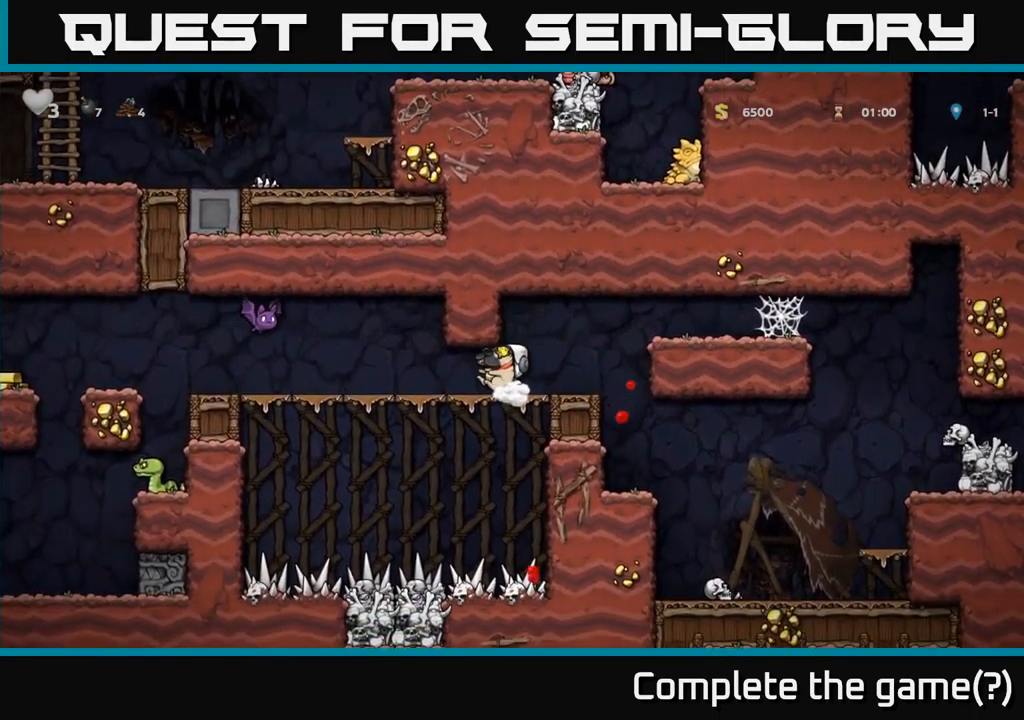
{"buttons": [], "left_stick": "center", "events": [[150, "DPAD_LEFT", "up"]]}
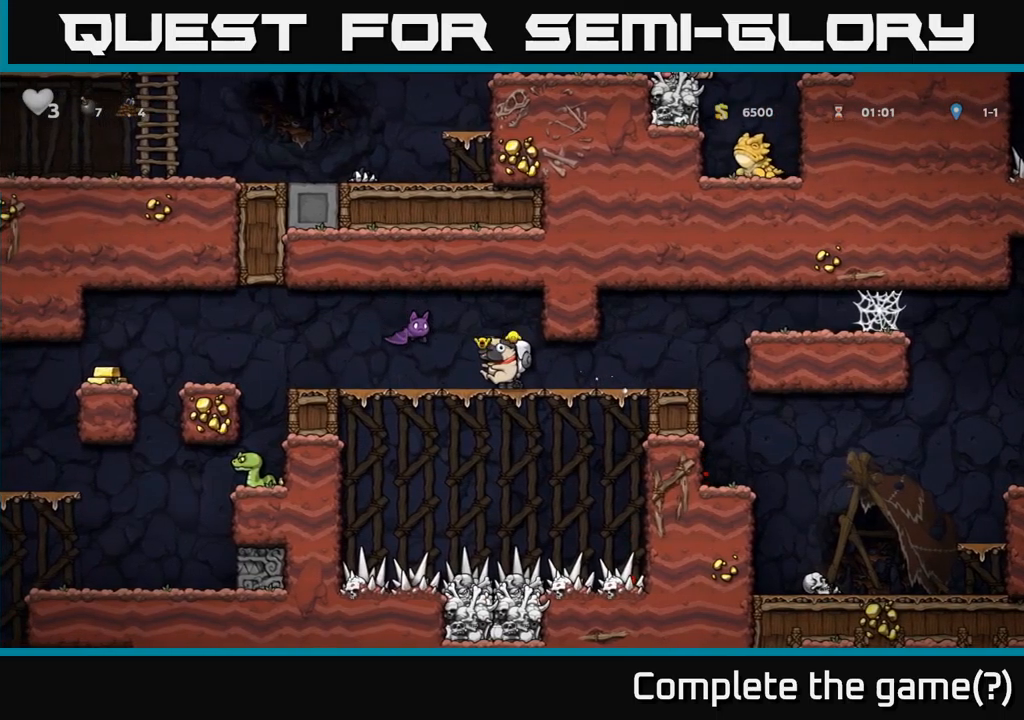
{"buttons": [], "left_stick": "center", "events": [[133, "DPAD_RIGHT", "down"], [167, "DPAD_RIGHT", "up"]]}
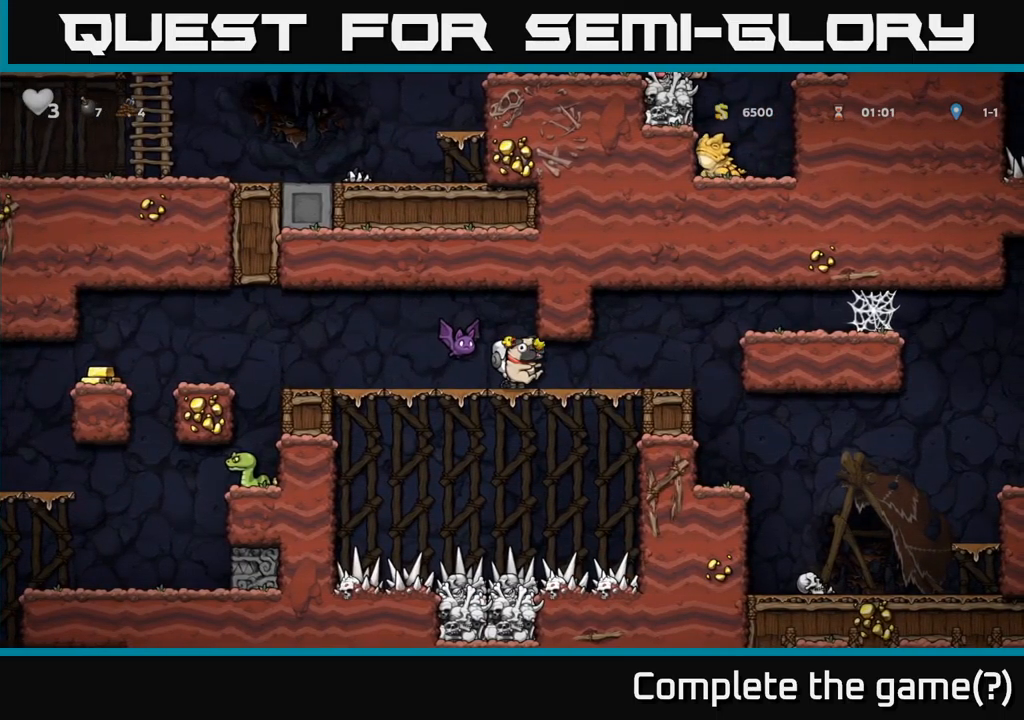
{"buttons": [], "left_stick": "center", "events": [[17, "A", "down"], [150, "DPAD_LEFT", "down"], [300, "A", "up"], [450, "DPAD_LEFT", "up"]]}
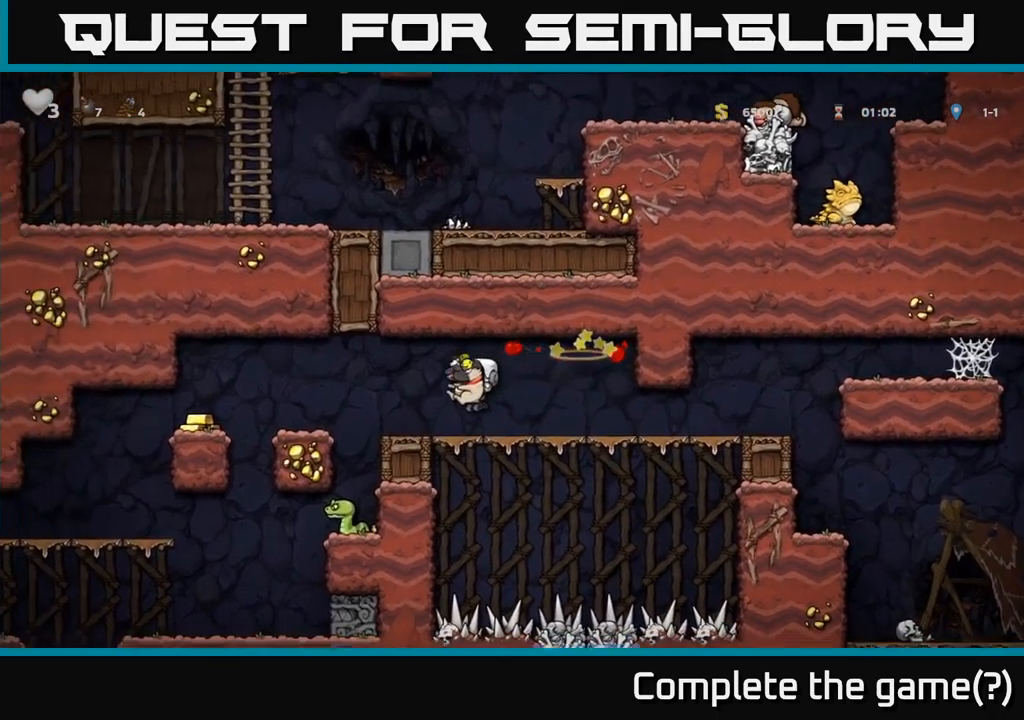
{"buttons": ["DPAD_LEFT"], "left_stick": "center", "events": [[333, "DPAD_LEFT", "down"], [433, "A", "down"], [500, "A", "up"]]}
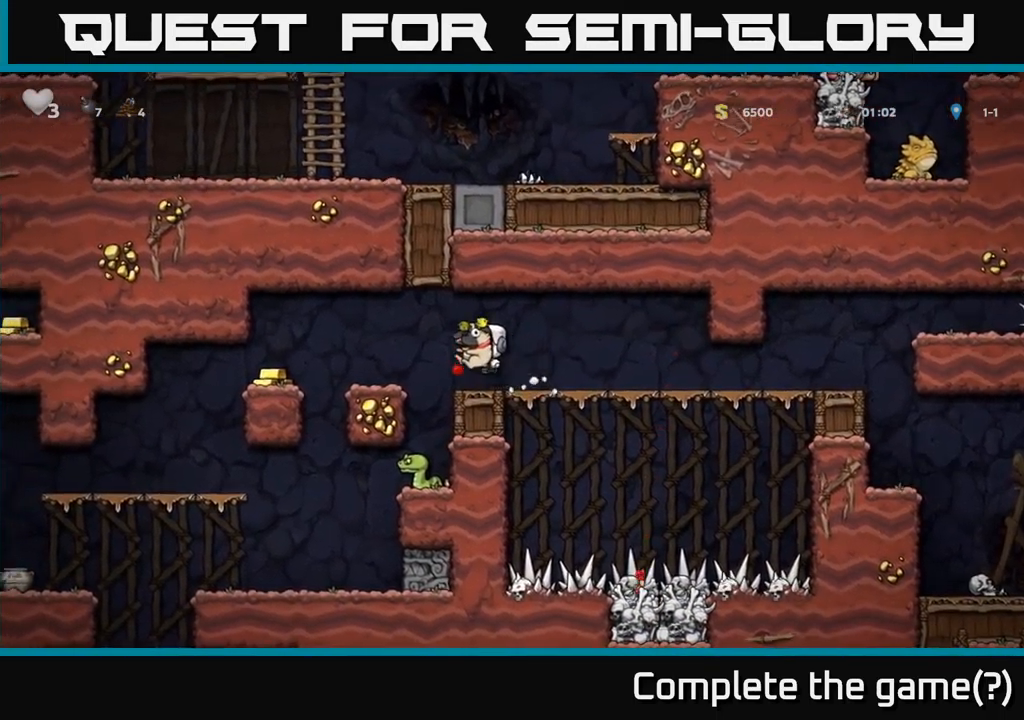
{"buttons": [], "left_stick": "center", "events": [[83, "DPAD_LEFT", "up"], [317, "DPAD_RIGHT", "down"], [400, "DPAD_RIGHT", "up"]]}
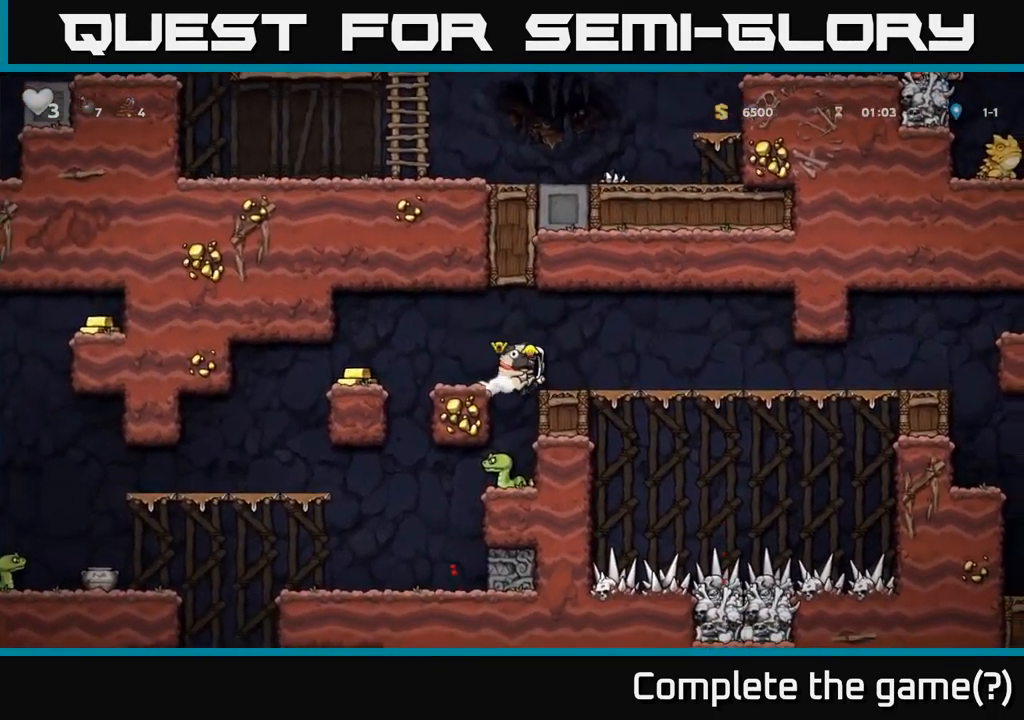
{"buttons": [], "left_stick": "center", "events": []}
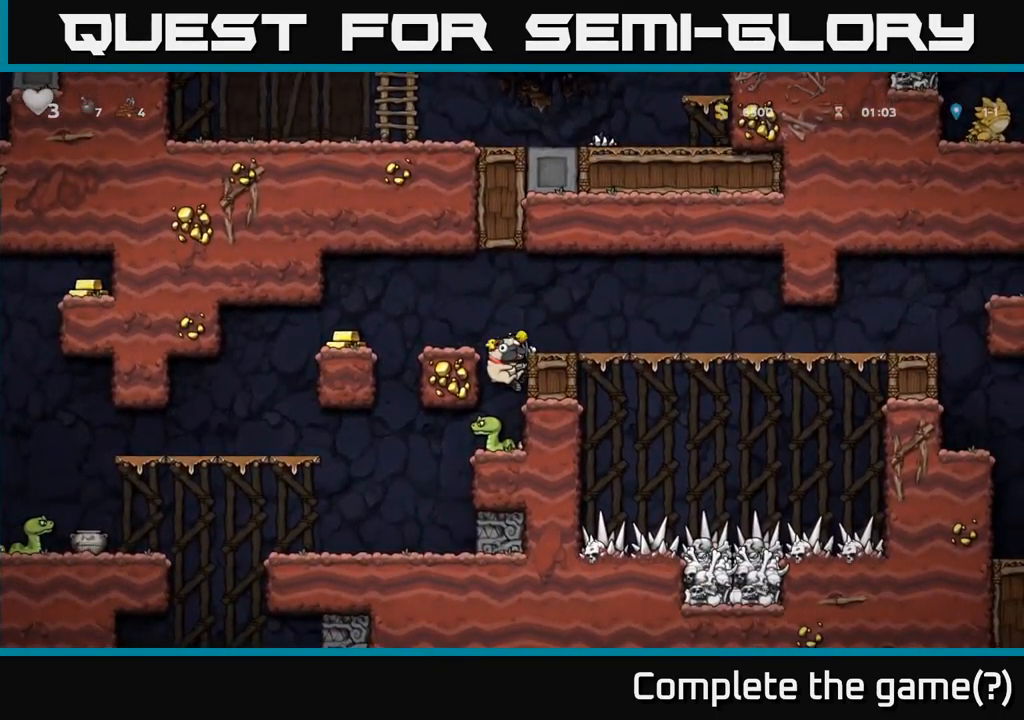
{"buttons": ["DPAD_LEFT"], "left_stick": "center", "events": [[17, "DPAD_DOWN", "down"], [100, "A", "down"], [167, "DPAD_DOWN", "up"], [183, "A", "up"], [350, "A", "down"], [433, "DPAD_LEFT", "down"], [467, "A", "up"]]}